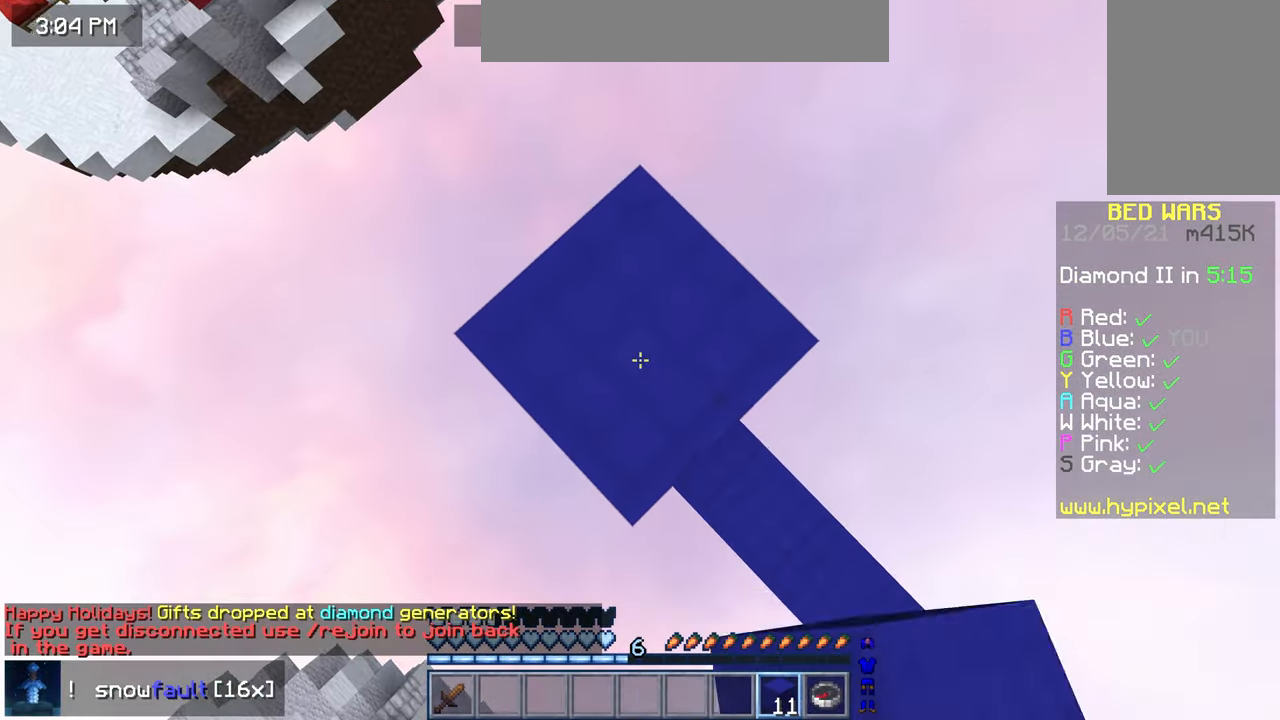
Gameplay with keyboard and mouse; each line is a JSON object with the keys and mouse buttons held at the frame after it. "events" lists presses ("down") and releases ("up") of "down", "left", "right", "space", "up", "mouse_left" and "mouse_right" between this image and that frame as [ms after this image, input, new state], when the widget could be followed in between. "mouse_left", "mouse_right" = the "left", "right" buttons of the "mouse" list. No other keys are recorded. Fast repeated clicks can show as one long hold. Mouse movement is not recorded.
{"keys": ["space"], "mouse": ["right"], "events": []}
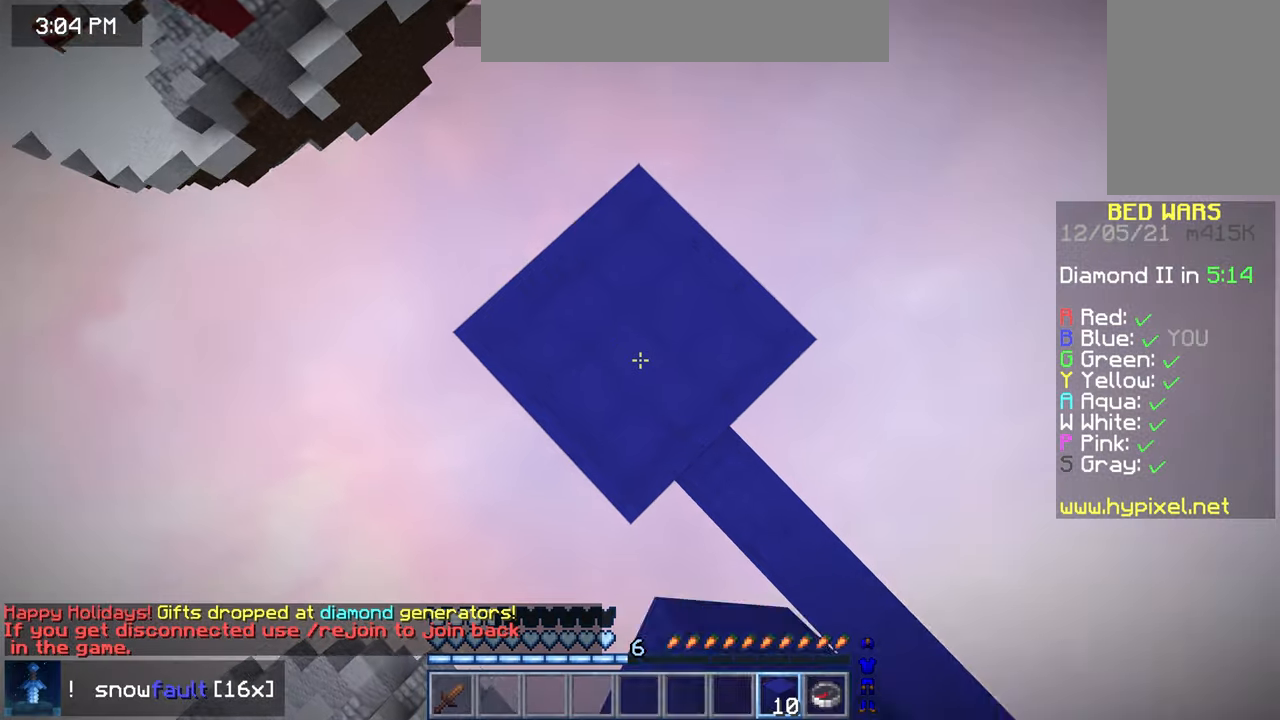
{"keys": ["space"], "mouse": ["right"], "events": []}
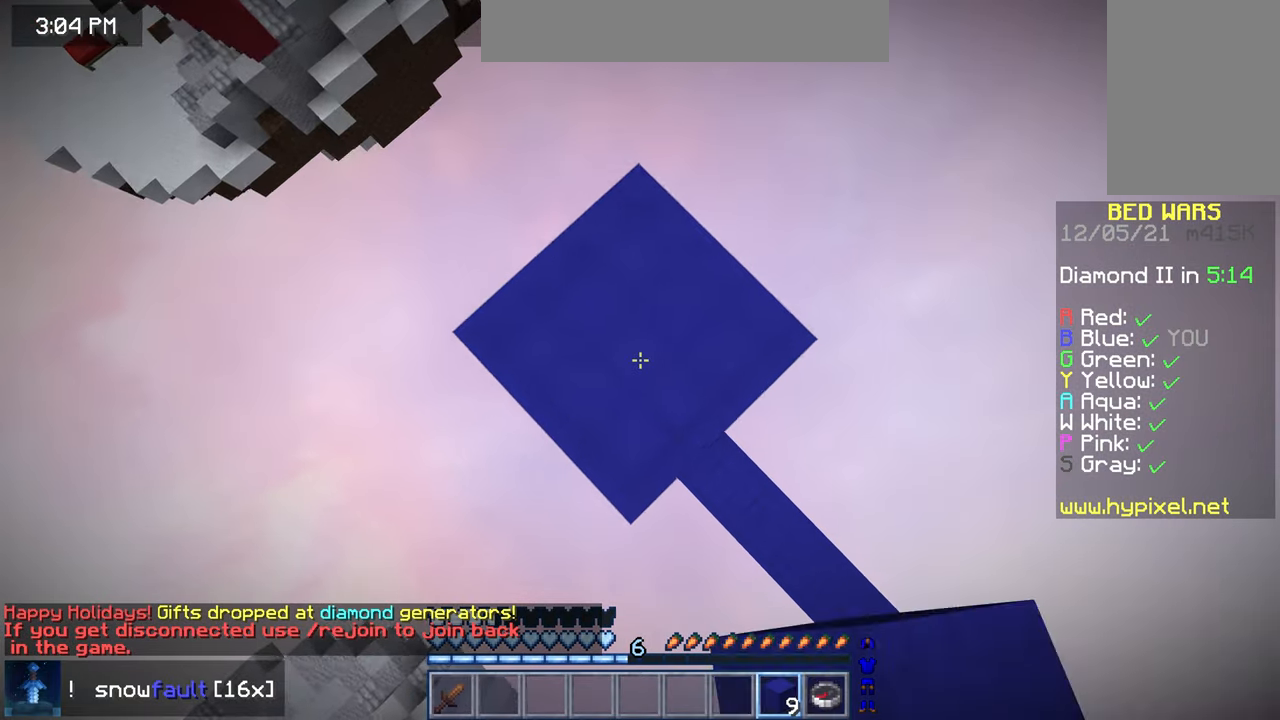
{"keys": ["space"], "mouse": ["right"], "events": []}
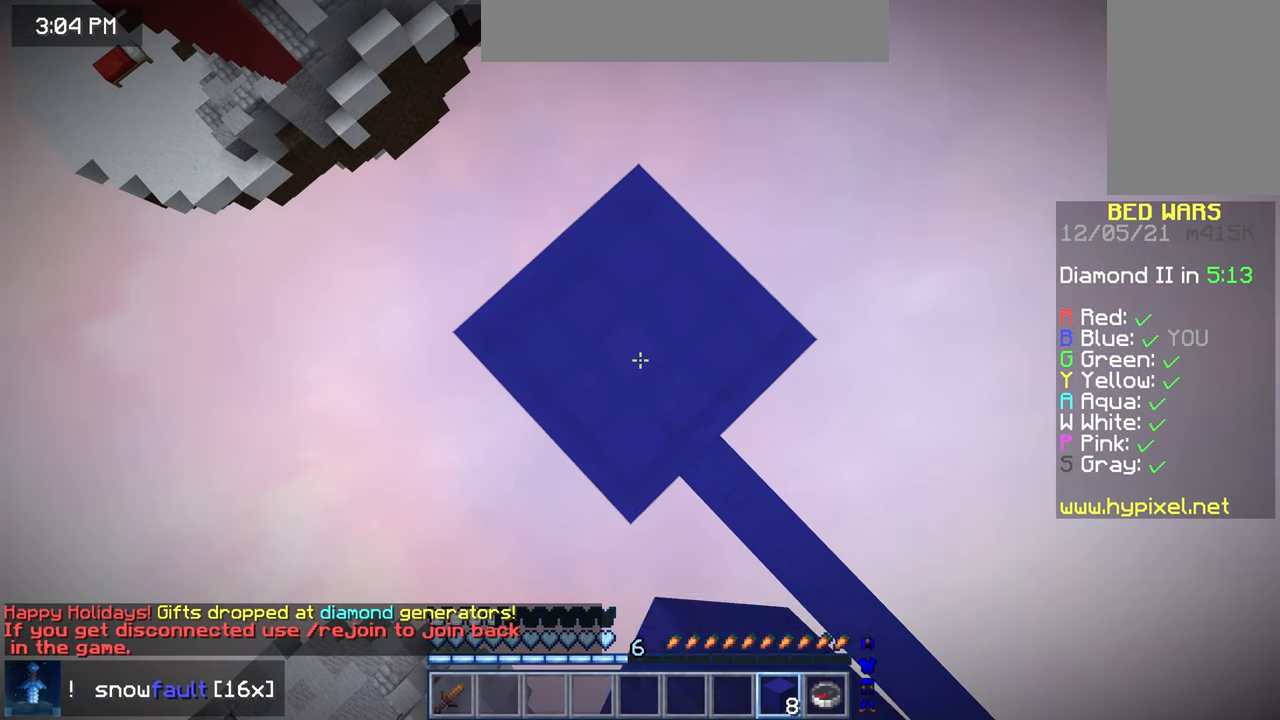
{"keys": ["space"], "mouse": ["right"], "events": []}
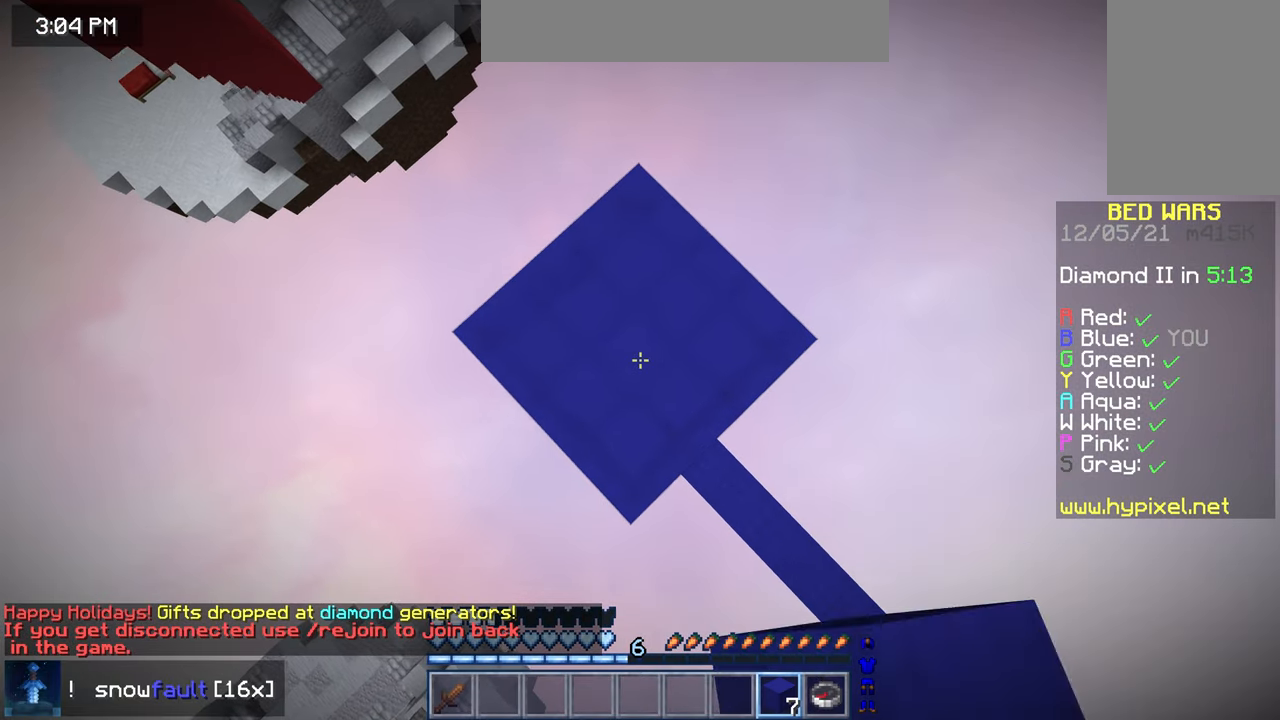
{"keys": ["right"], "mouse": [], "events": [[320, "right", "down"], [360, "space", "up"], [440, "mouse_right", "up"]]}
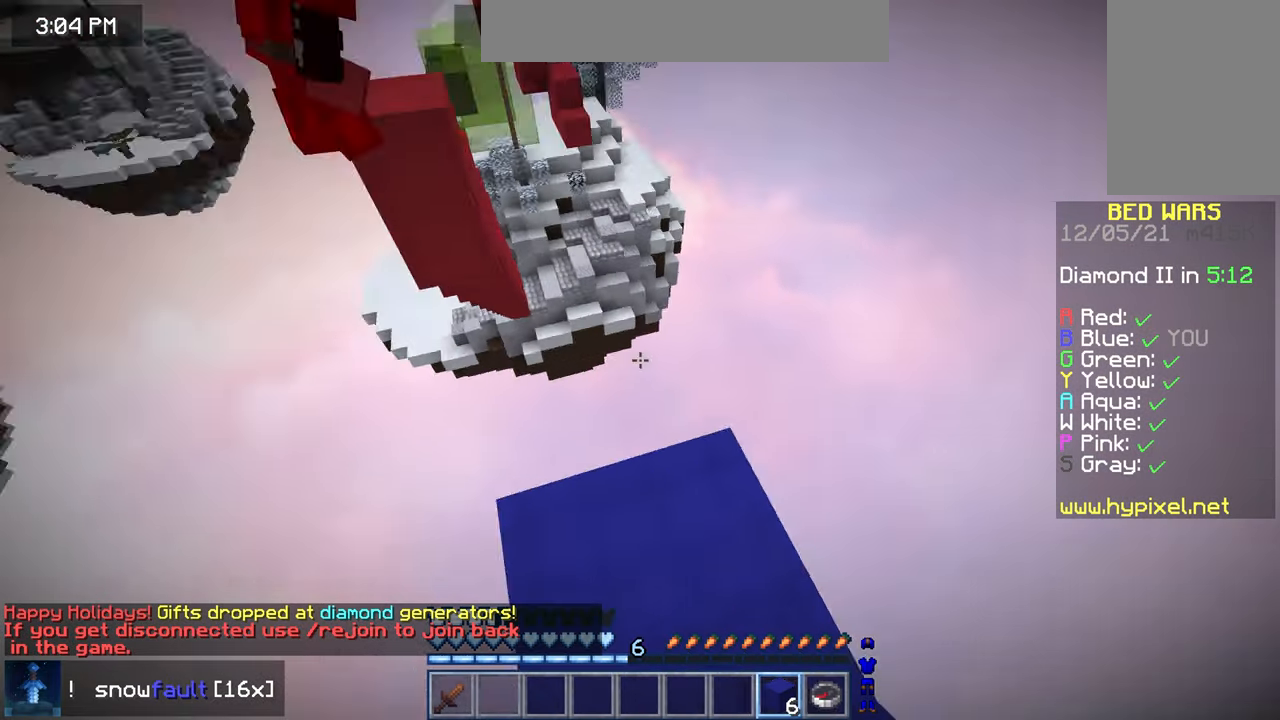
{"keys": ["space", "up"], "mouse": [], "events": [[320, "right", "up"], [400, "up", "down"], [520, "space", "down"]]}
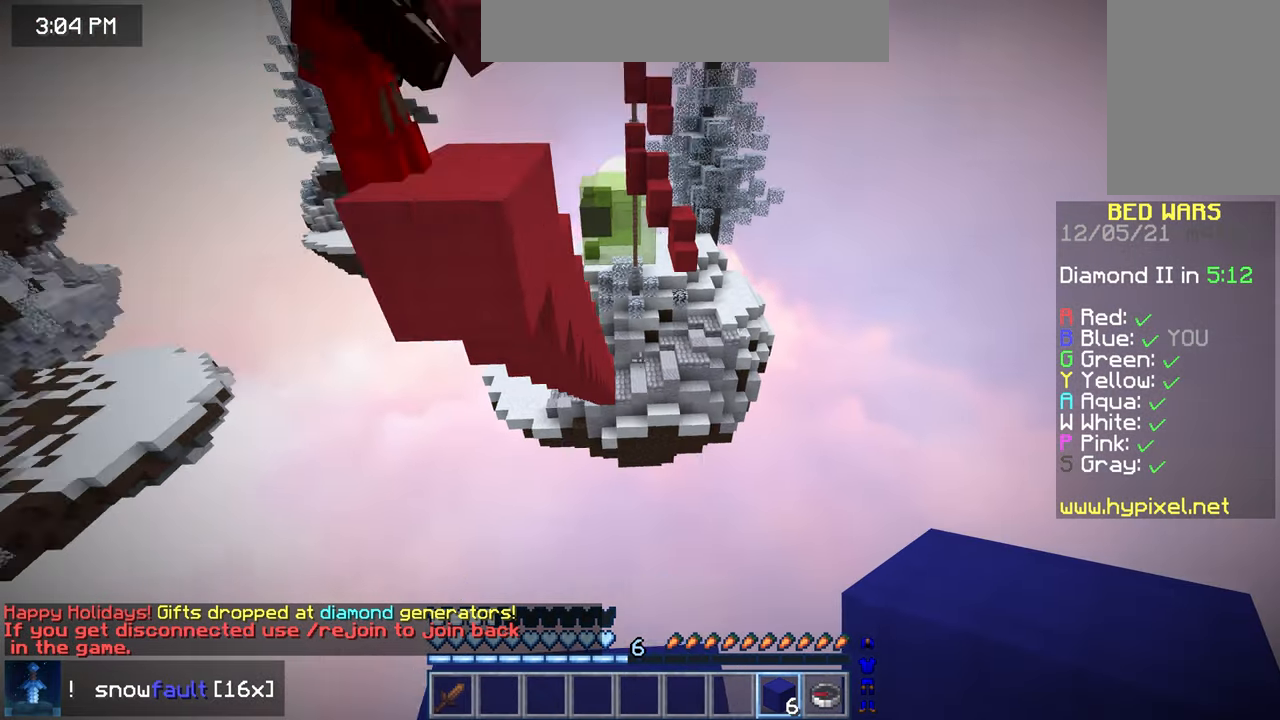
{"keys": ["up"], "mouse": [], "events": [[240, "space", "up"], [280, "mouse_left", "down"], [440, "mouse_left", "up"]]}
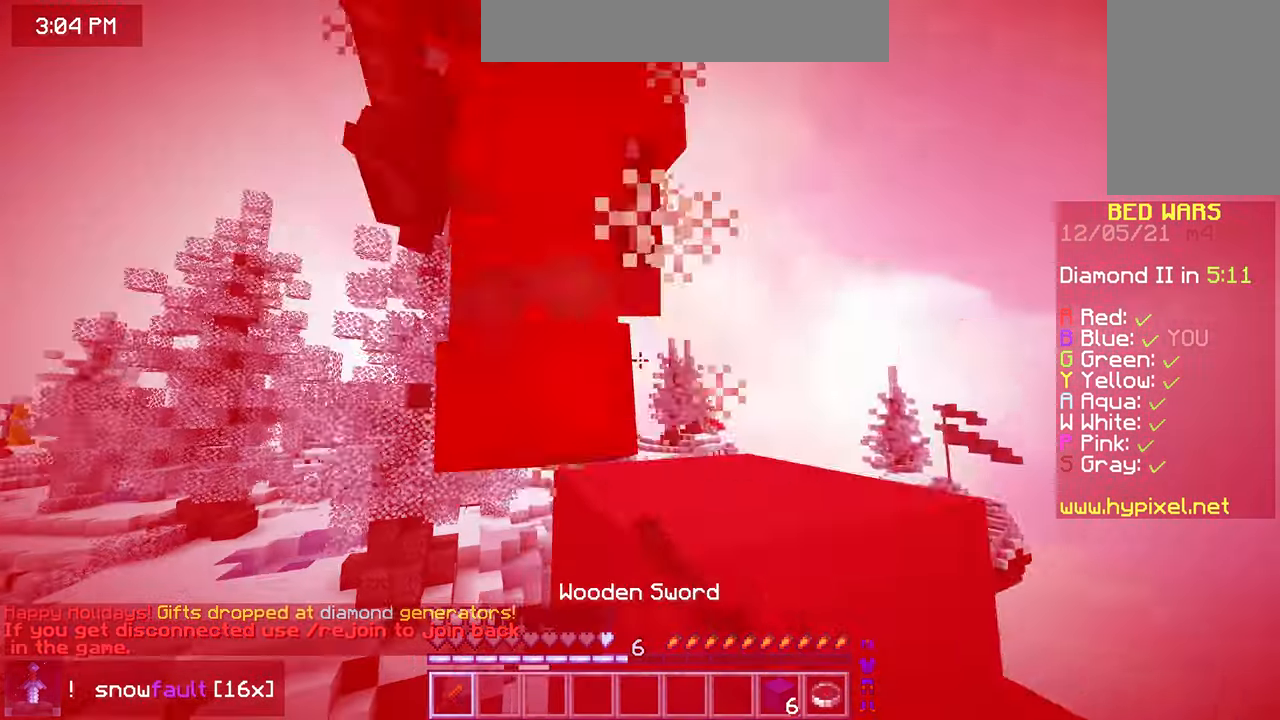
{"keys": ["up"], "mouse": [], "events": []}
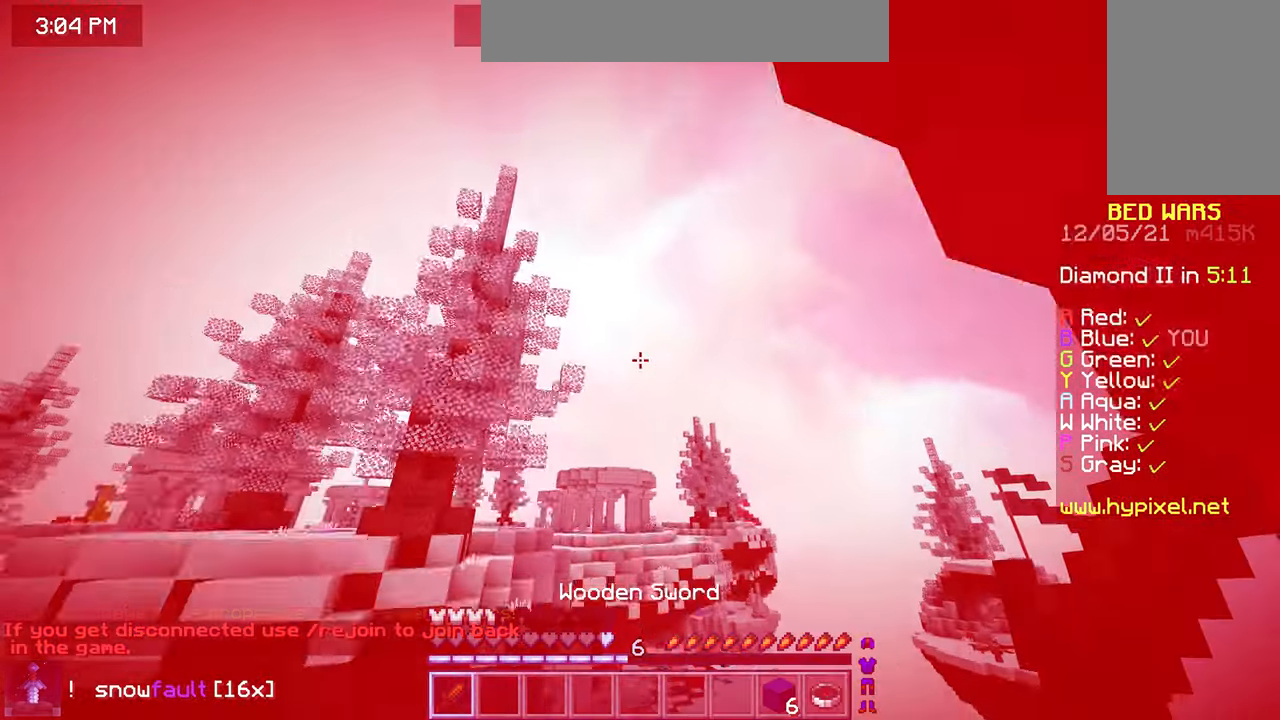
{"keys": [], "mouse": [], "events": [[360, "up", "up"]]}
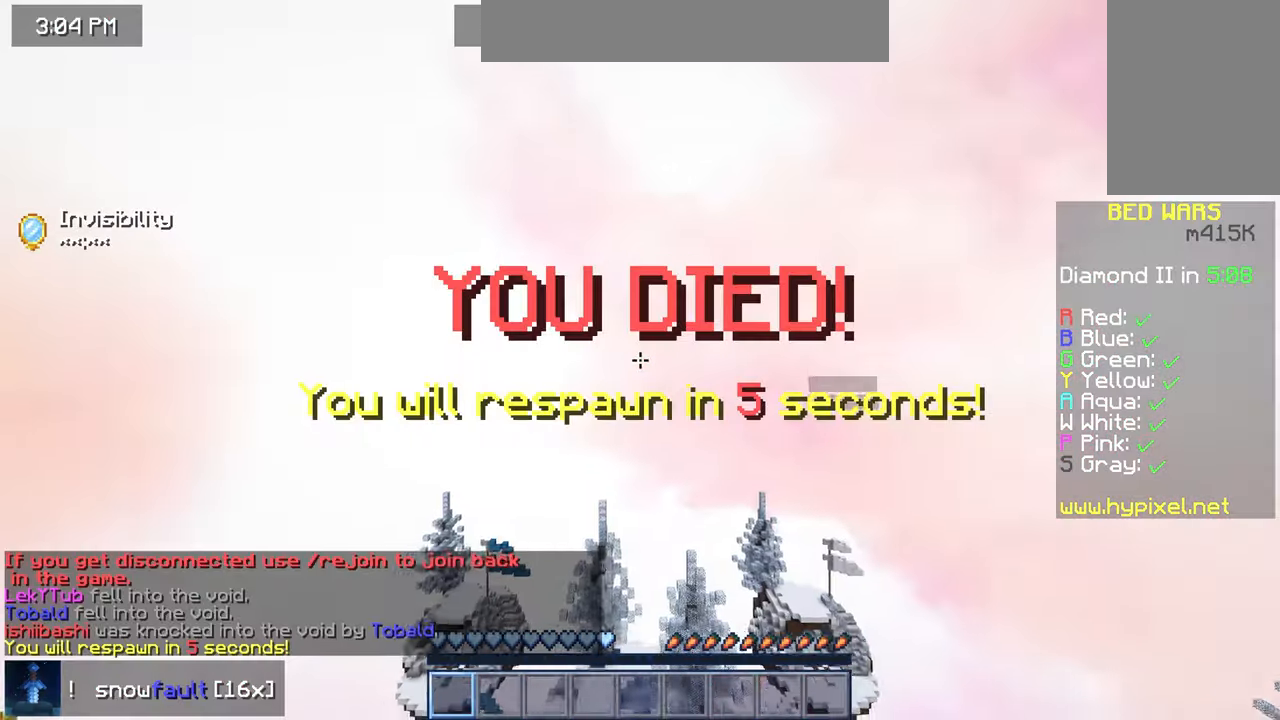
{"keys": ["down"], "mouse": [], "events": [[520, "down", "down"]]}
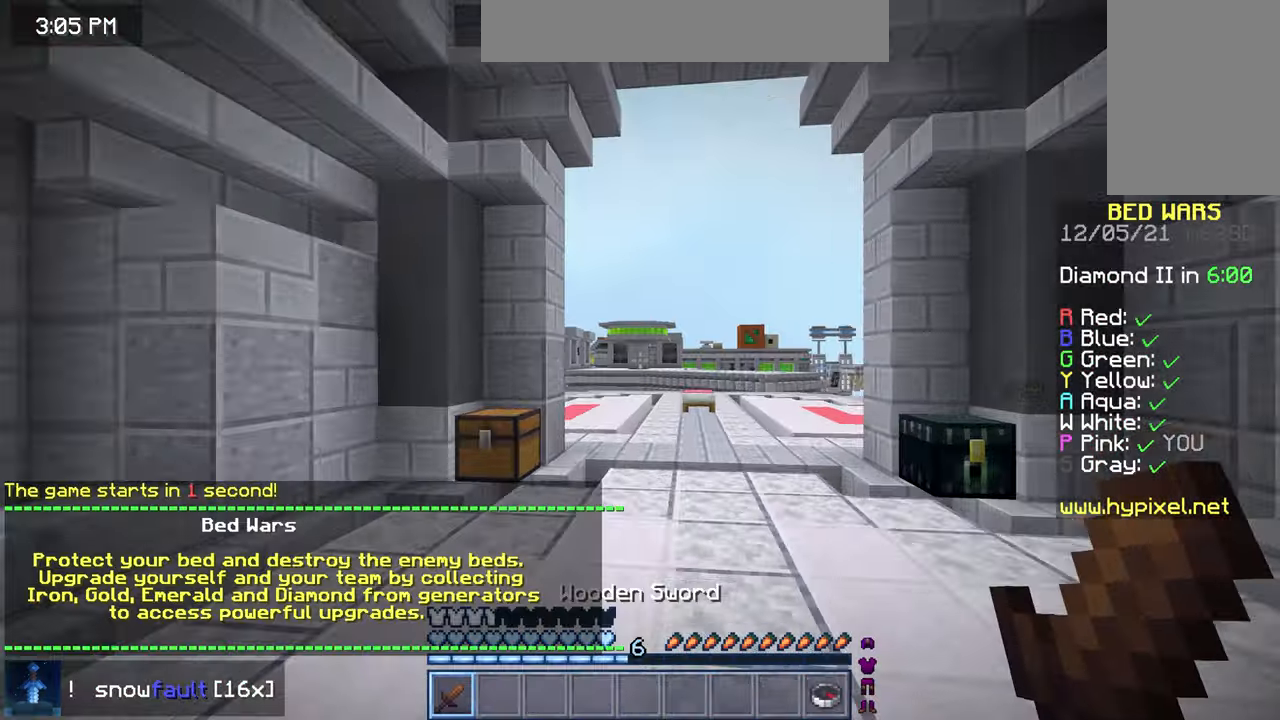
{"keys": ["down"], "mouse": [], "events": []}
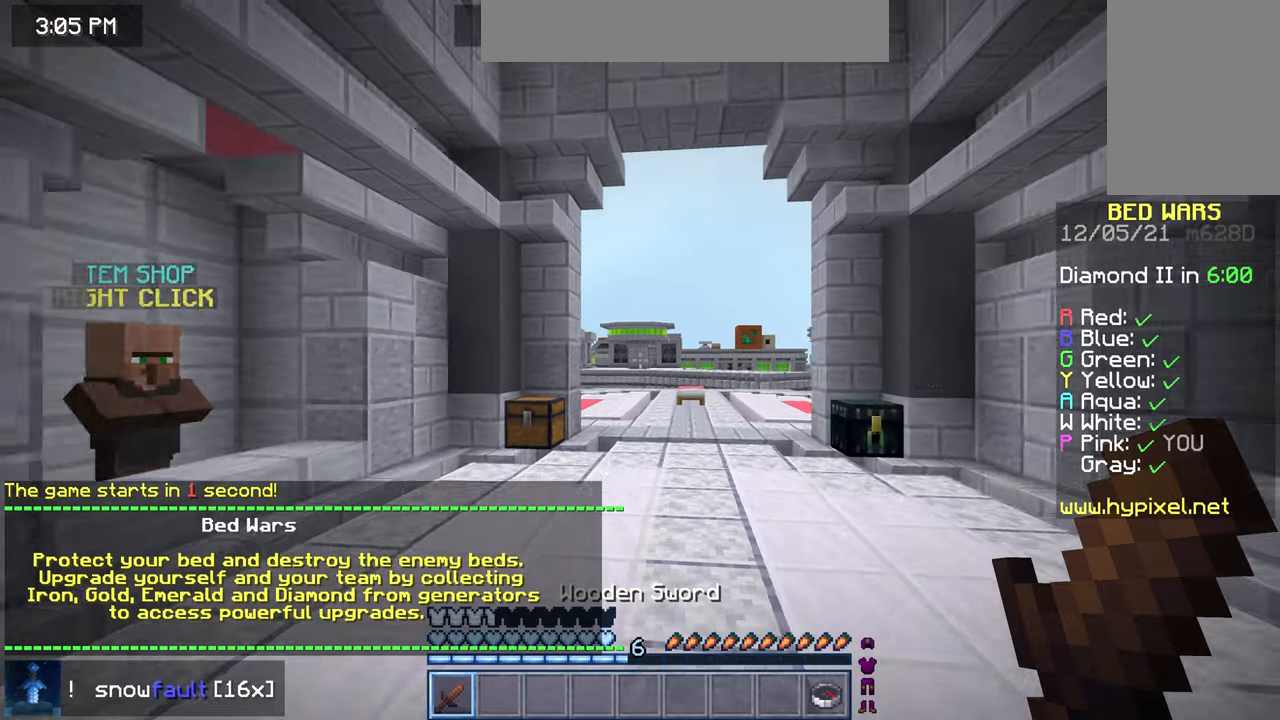
{"keys": ["down"], "mouse": [], "events": []}
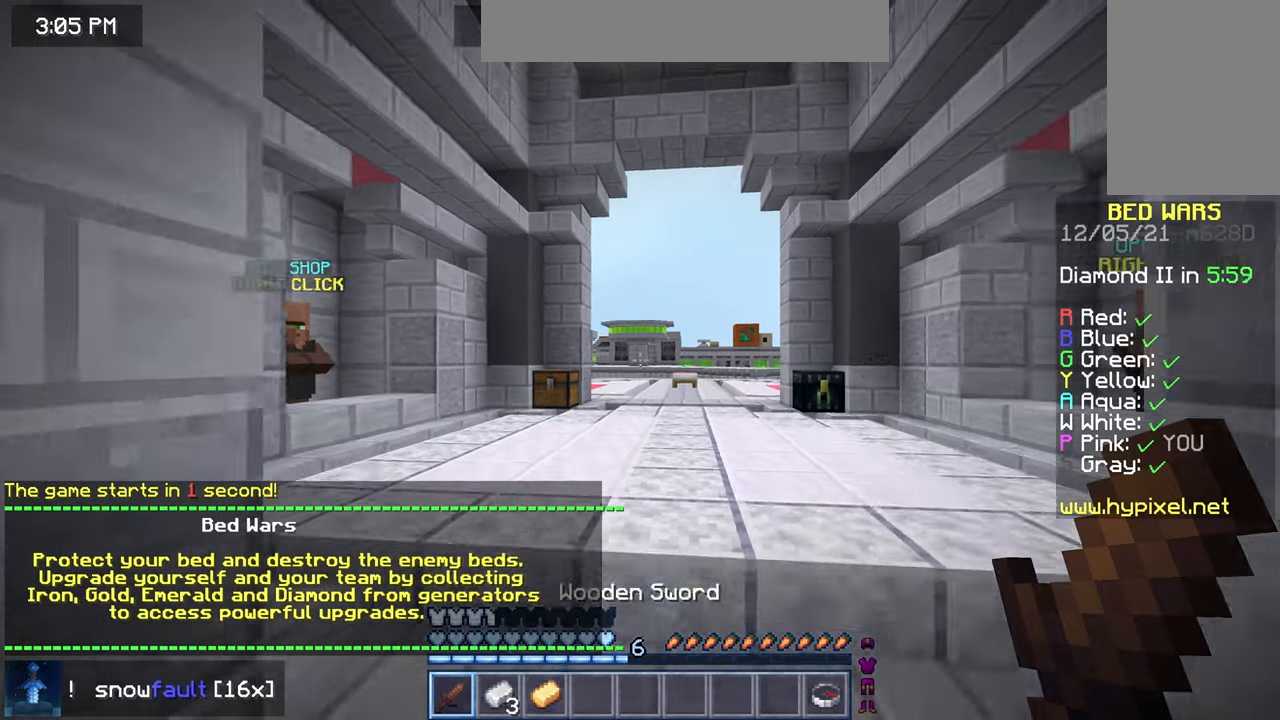
{"keys": ["down"], "mouse": [], "events": [[40, "right", "down"], [240, "right", "up"]]}
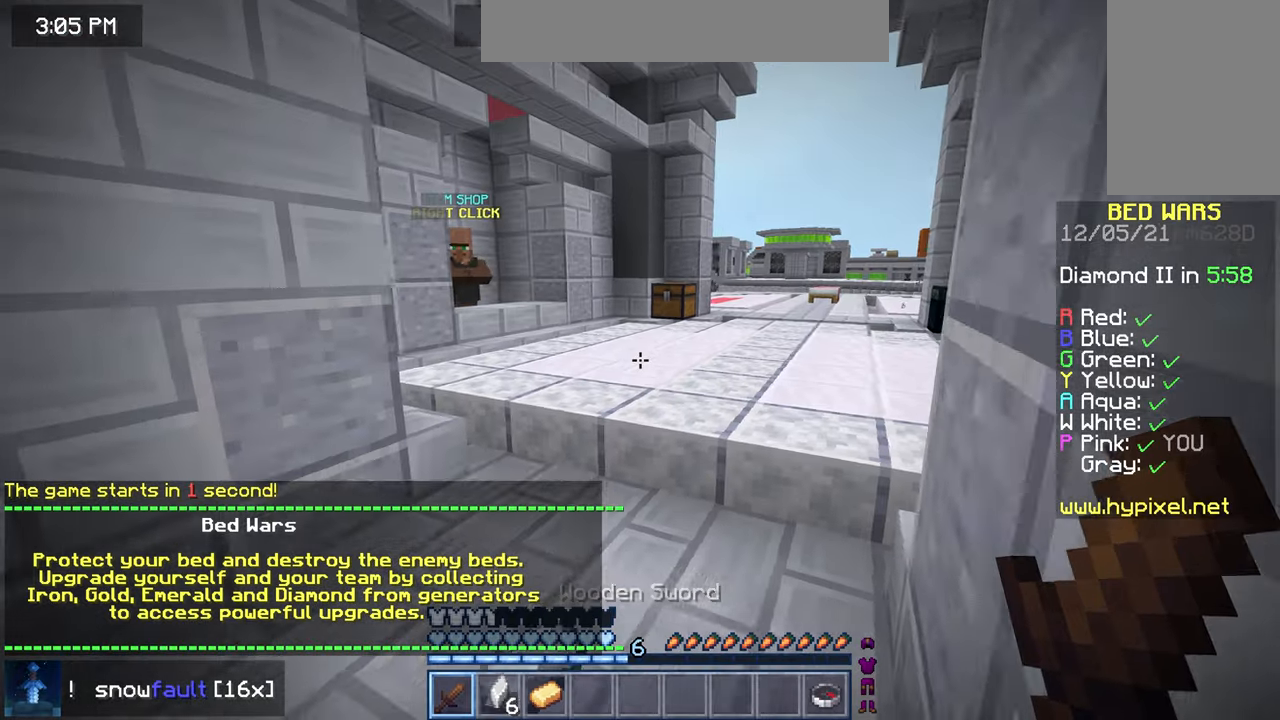
{"keys": [], "mouse": [], "events": [[80, "down", "up"]]}
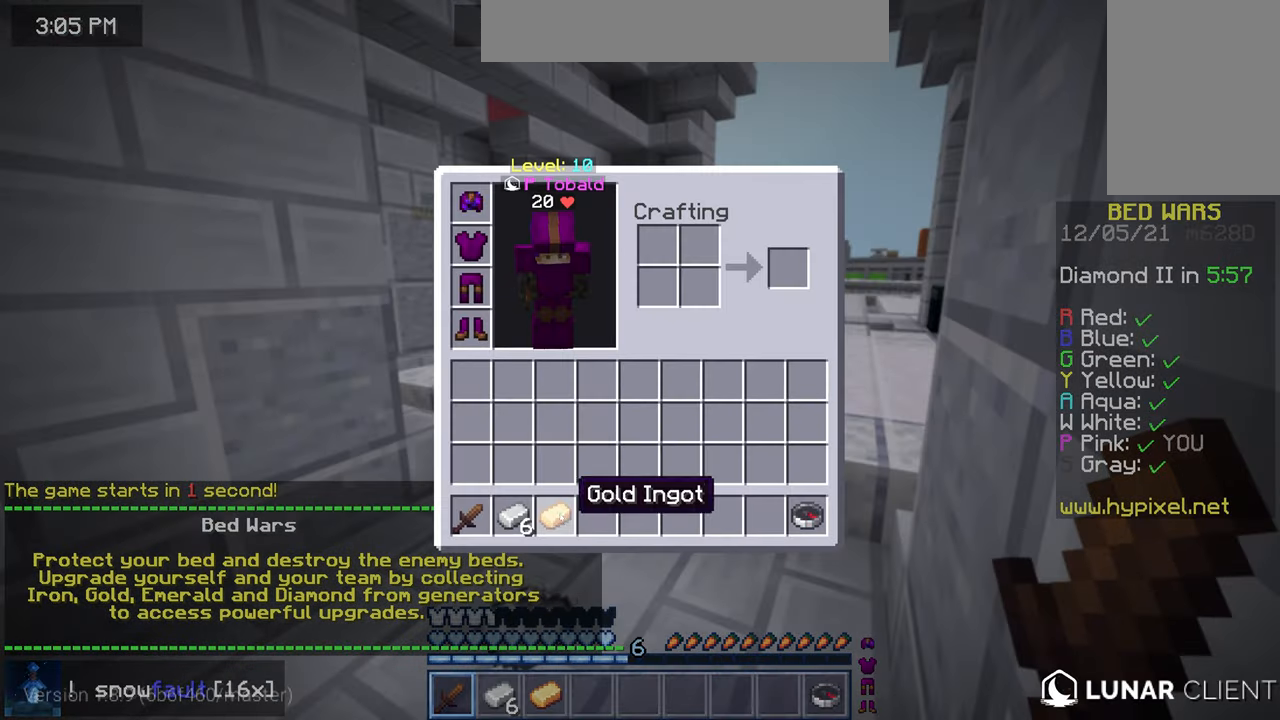
{"keys": [], "mouse": [], "events": []}
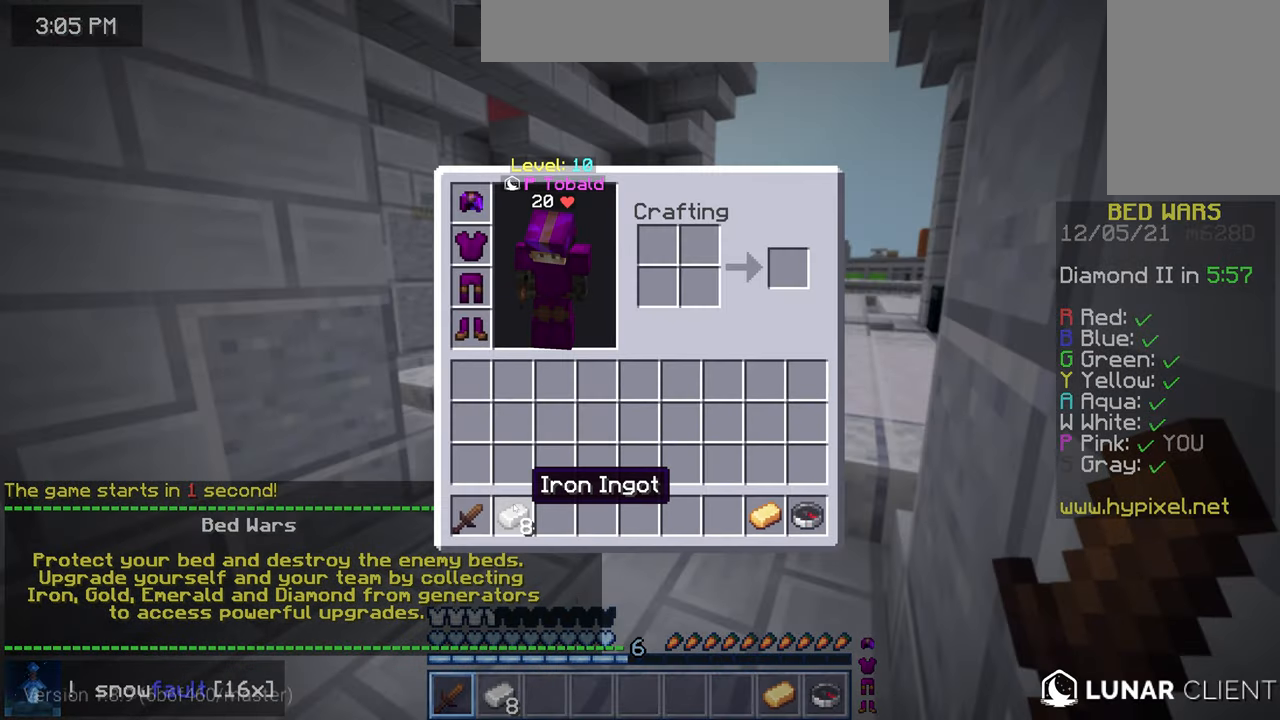
{"keys": ["left"], "mouse": [], "events": [[440, "left", "down"]]}
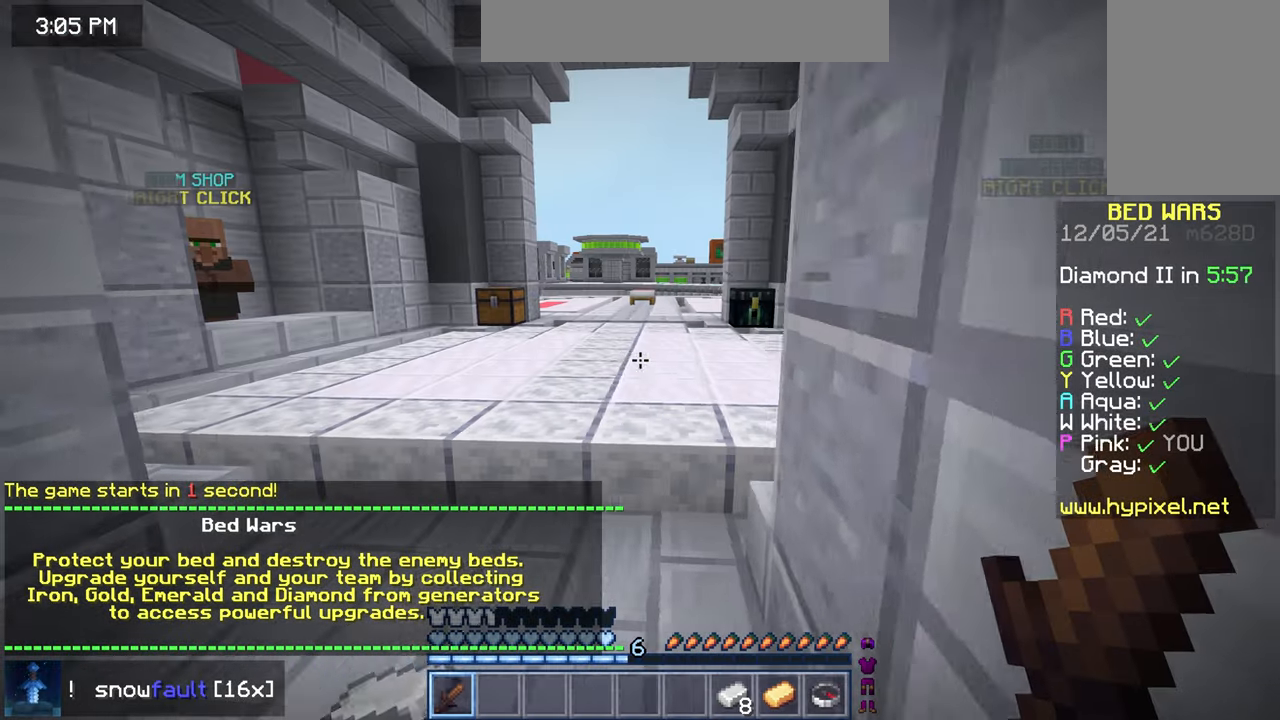
{"keys": [], "mouse": [], "events": [[280, "left", "up"]]}
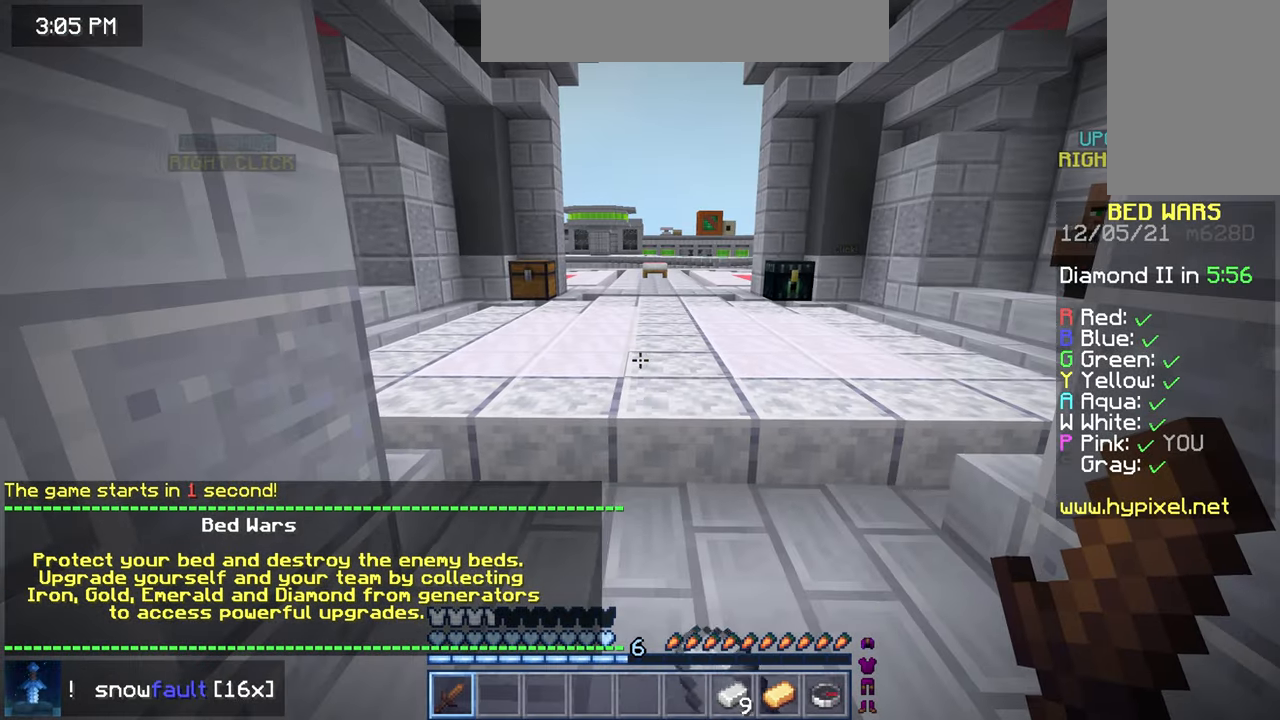
{"keys": [], "mouse": [], "events": []}
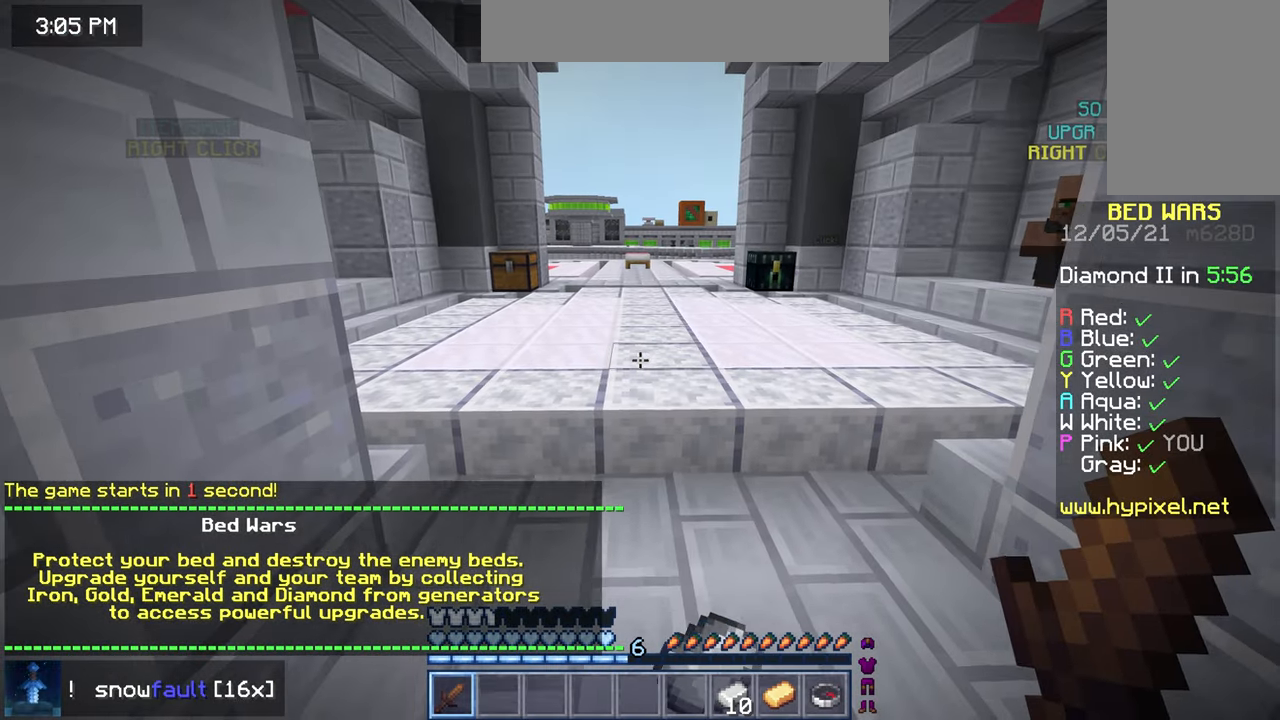
{"keys": [], "mouse": [], "events": []}
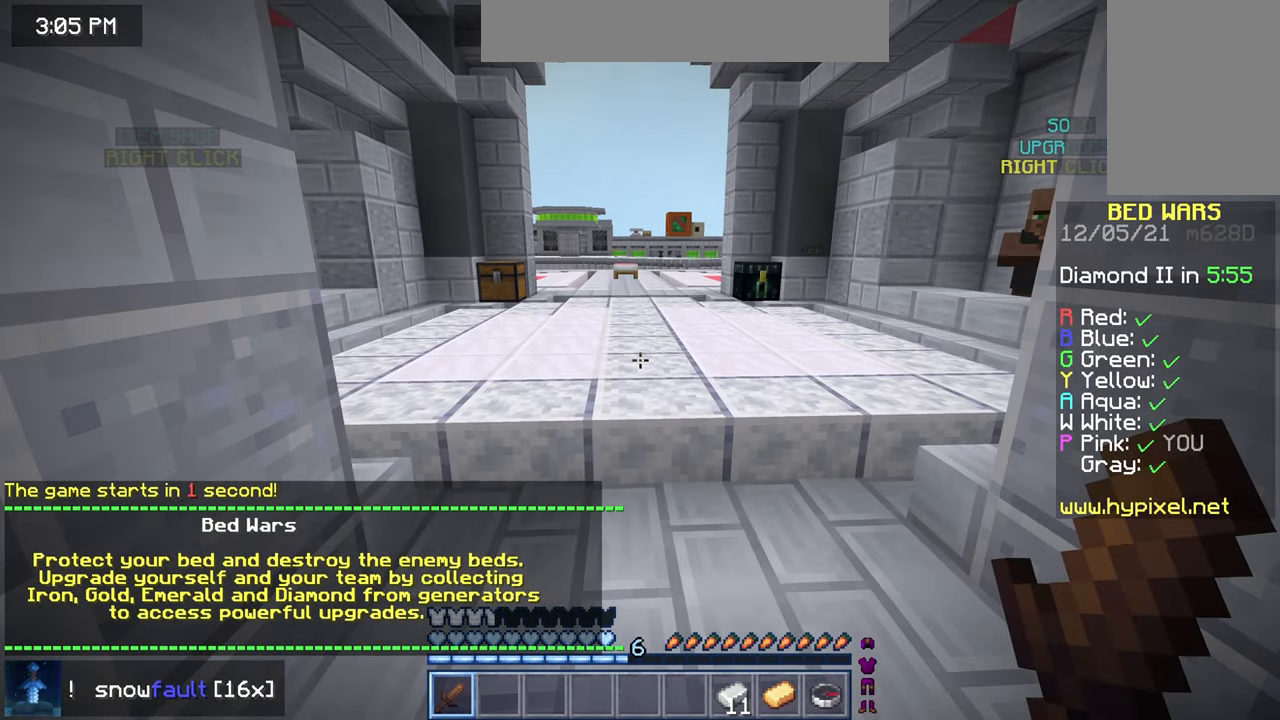
{"keys": [], "mouse": [], "events": []}
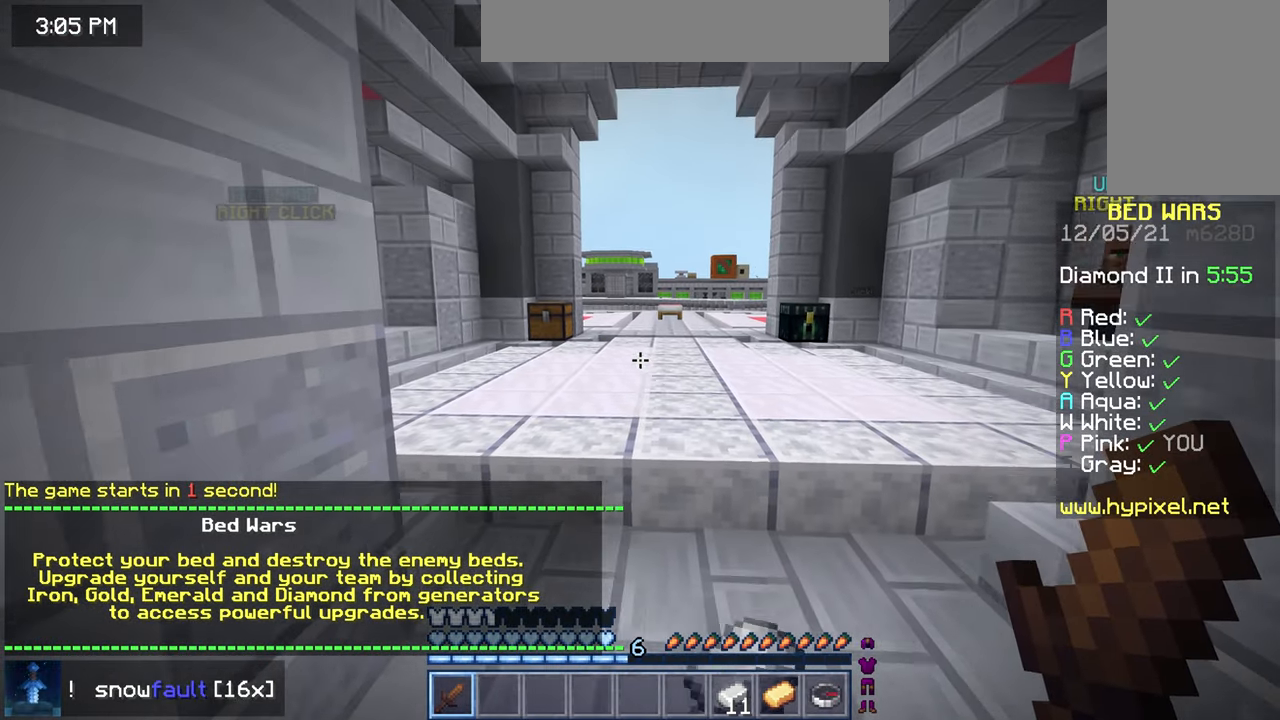
{"keys": [], "mouse": [], "events": []}
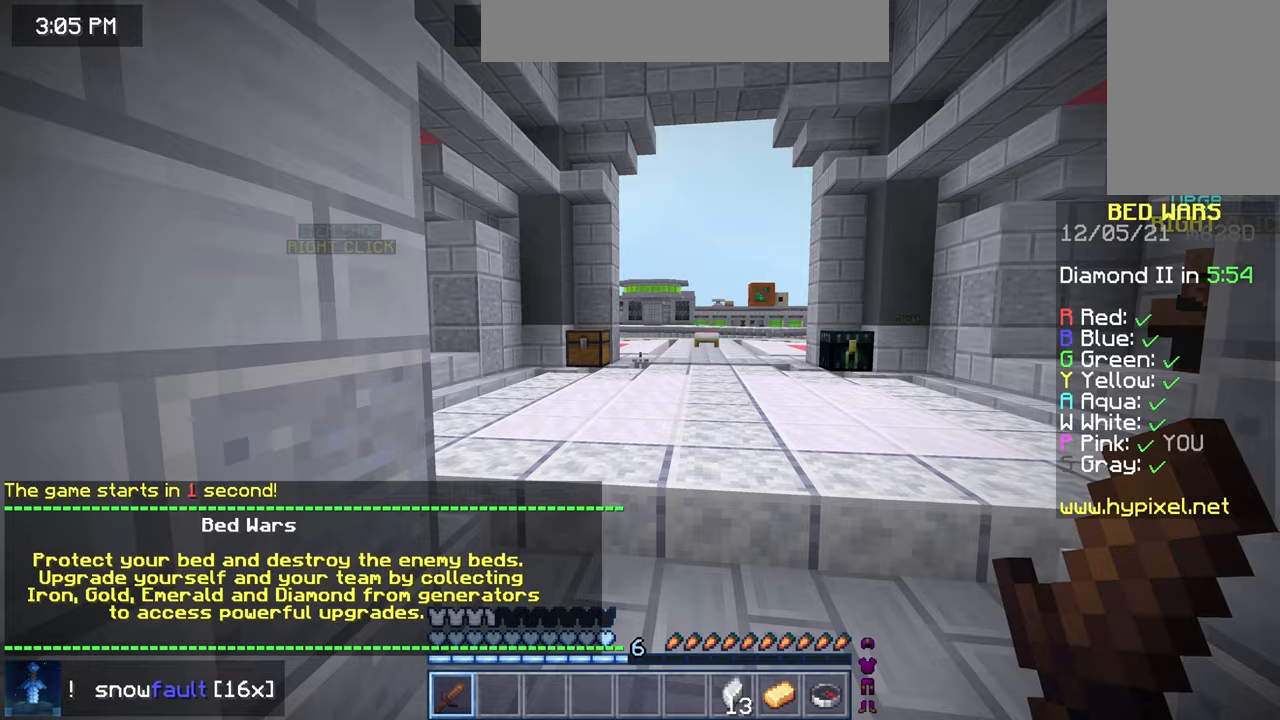
{"keys": ["up"], "mouse": [], "events": [[40, "up", "down"]]}
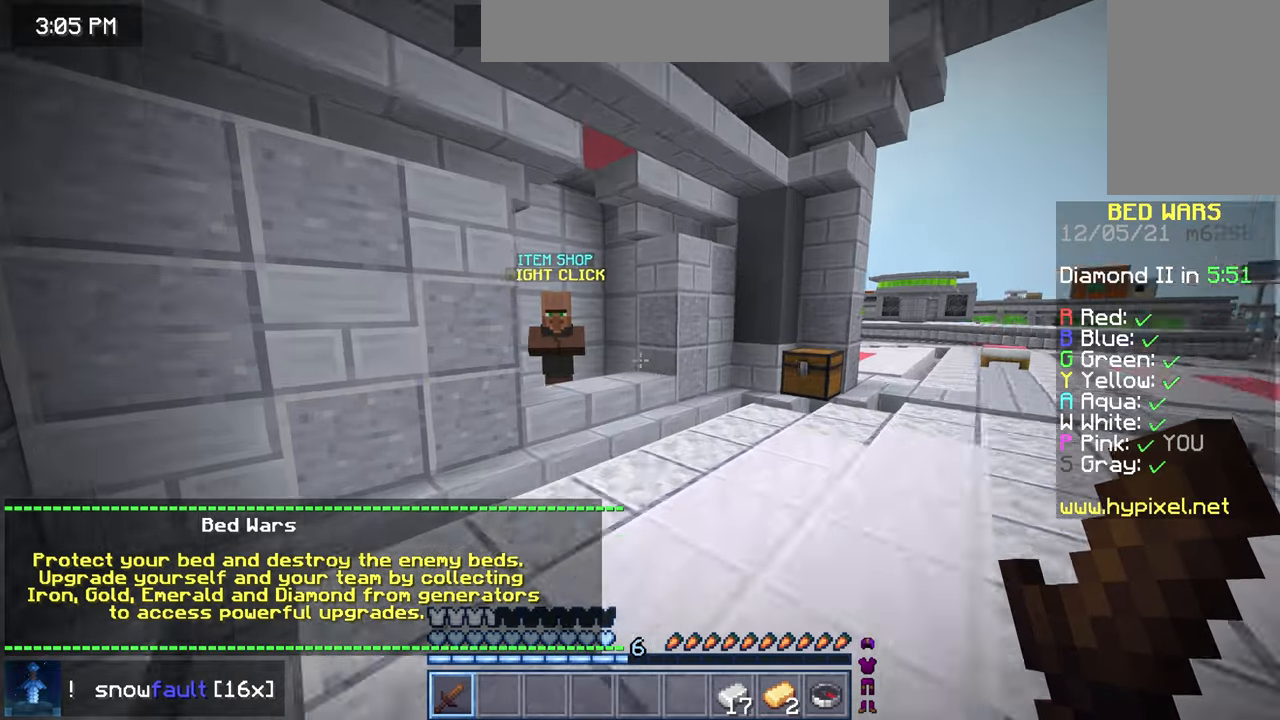
{"keys": ["up"], "mouse": [], "events": []}
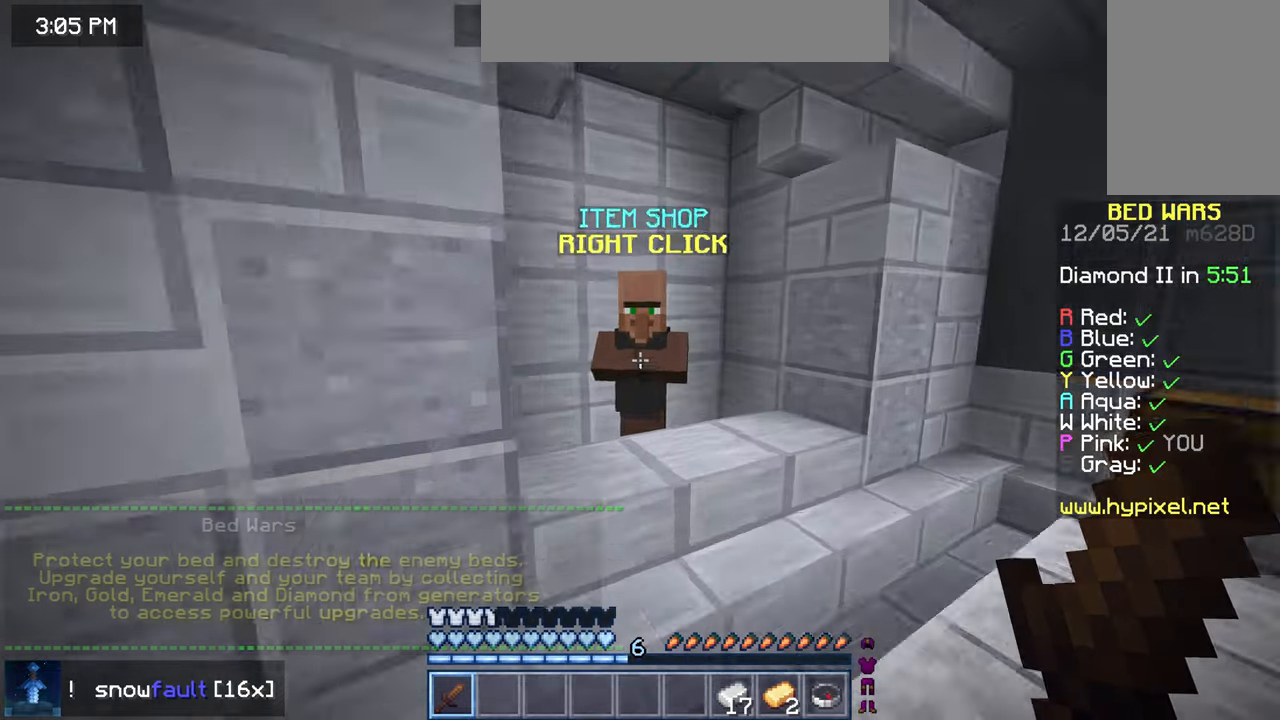
{"keys": [], "mouse": [], "events": [[200, "mouse_right", "down"], [200, "up", "up"], [320, "mouse_right", "up"]]}
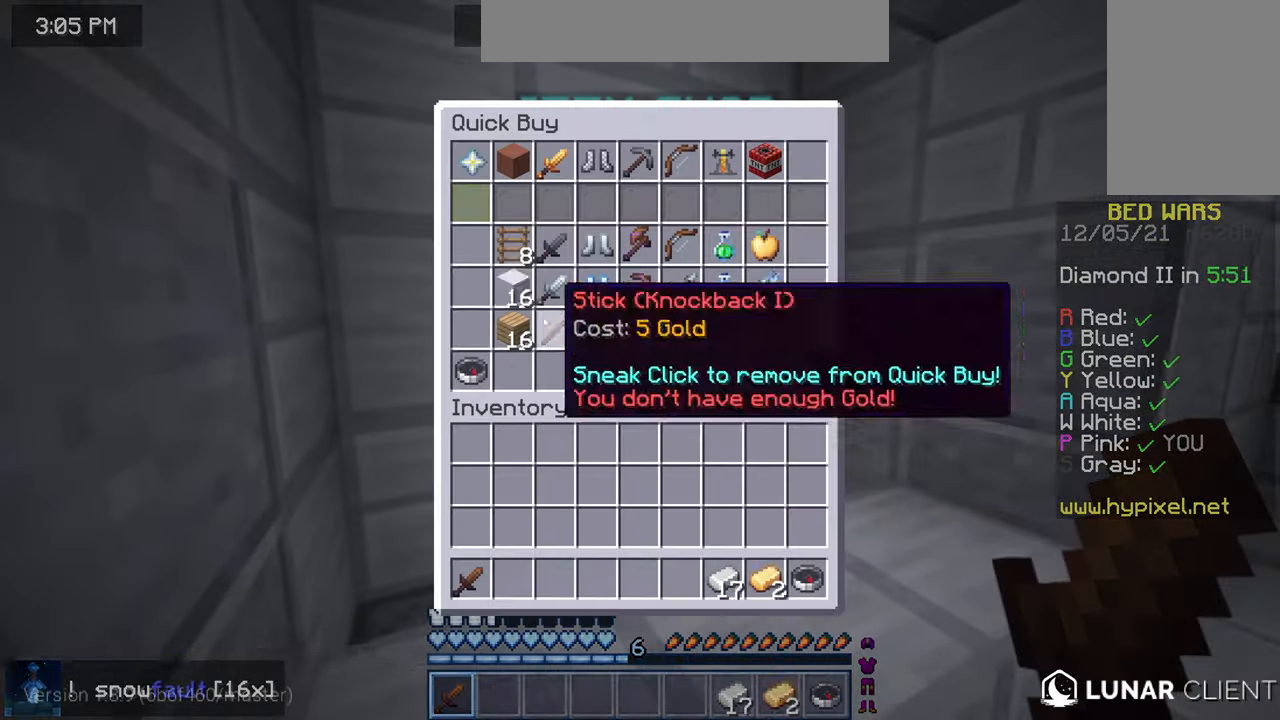
{"keys": [], "mouse": [], "events": []}
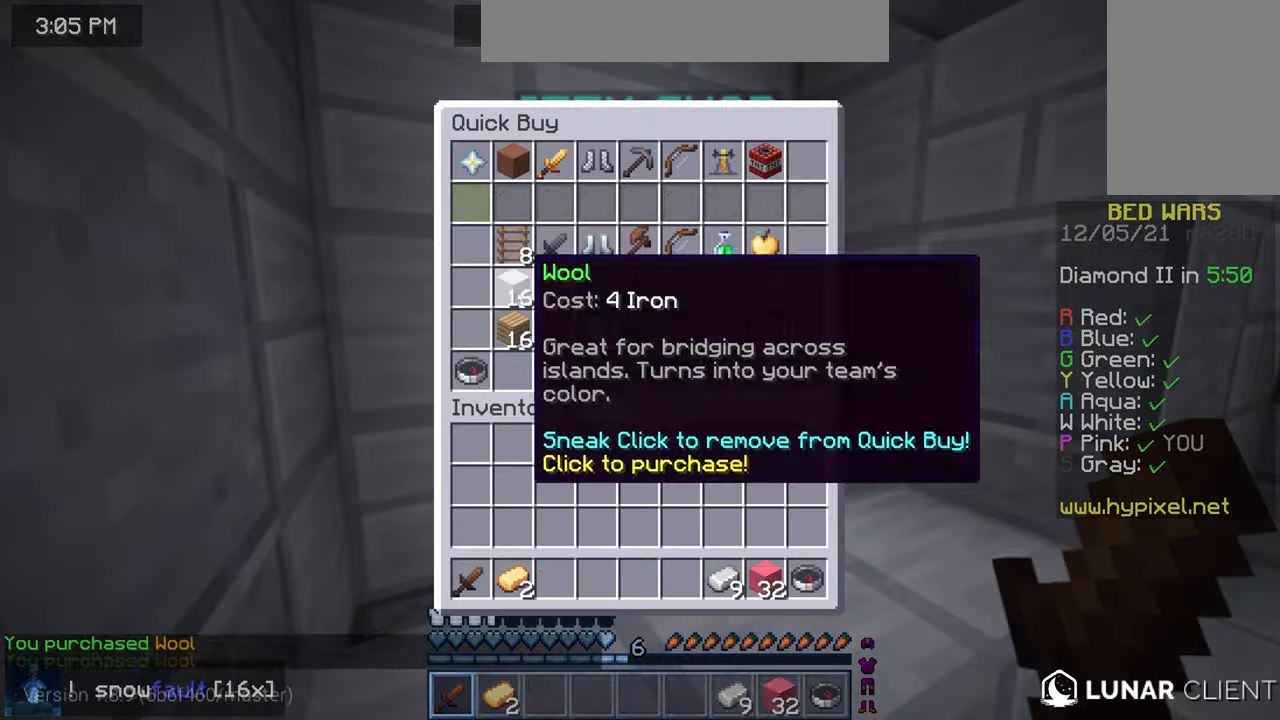
{"keys": [], "mouse": [], "events": []}
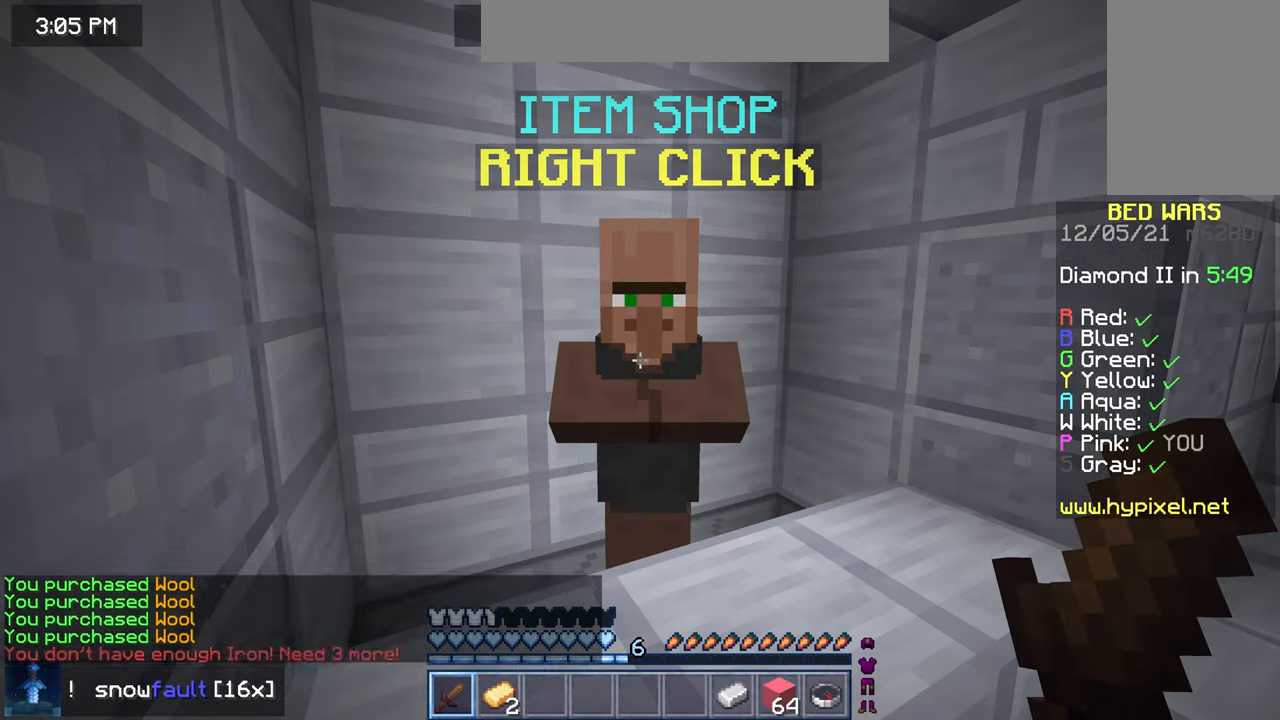
{"keys": ["up"], "mouse": [], "events": [[80, "up", "down"]]}
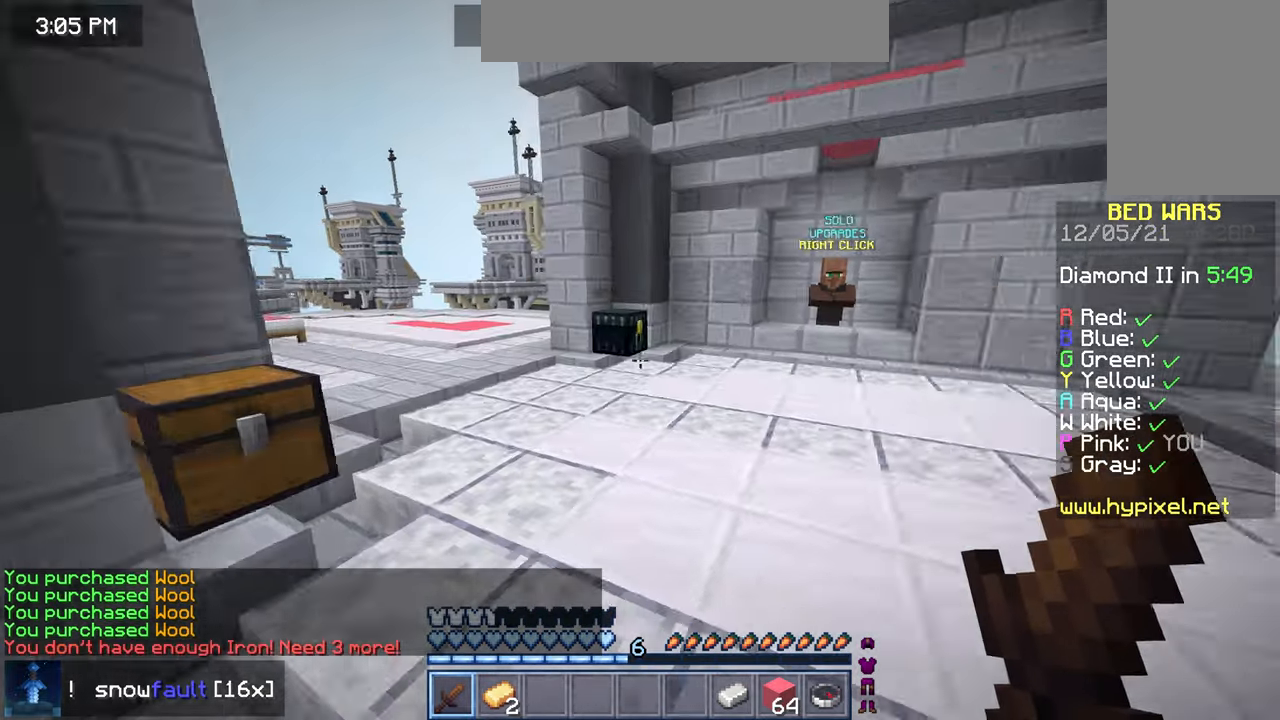
{"keys": ["up"], "mouse": [], "events": []}
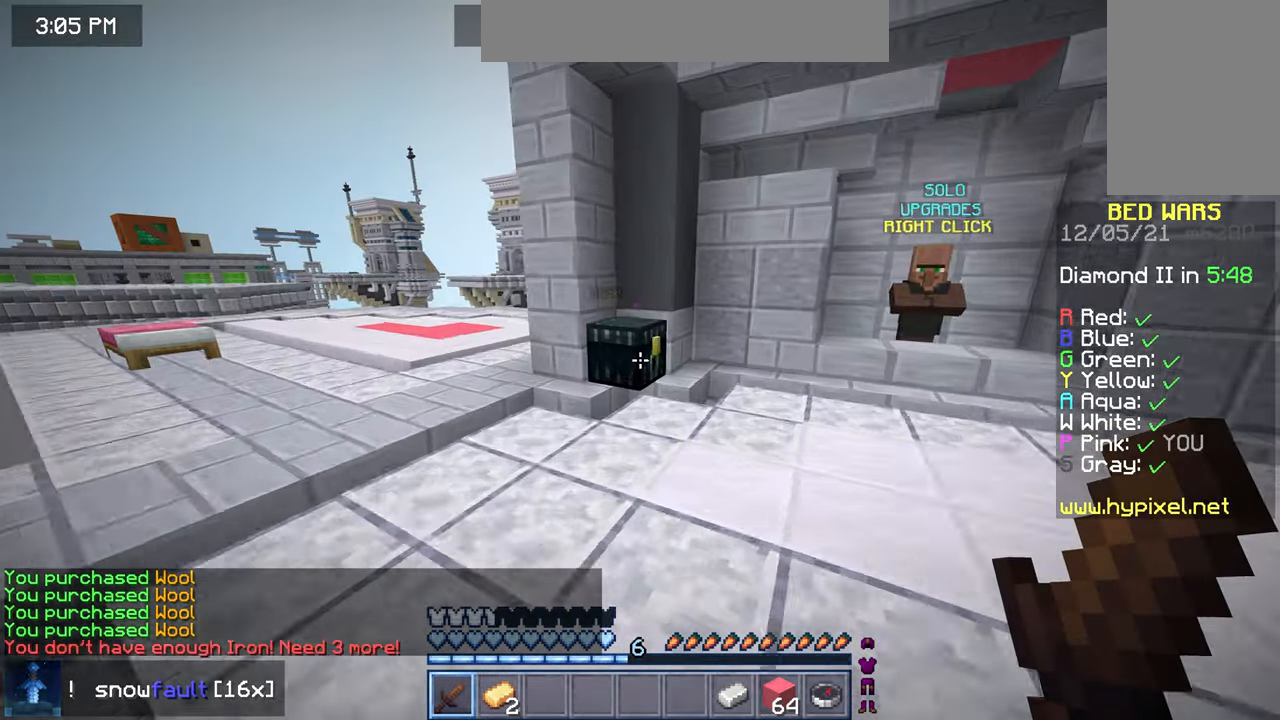
{"keys": [], "mouse": [], "events": [[360, "up", "up"]]}
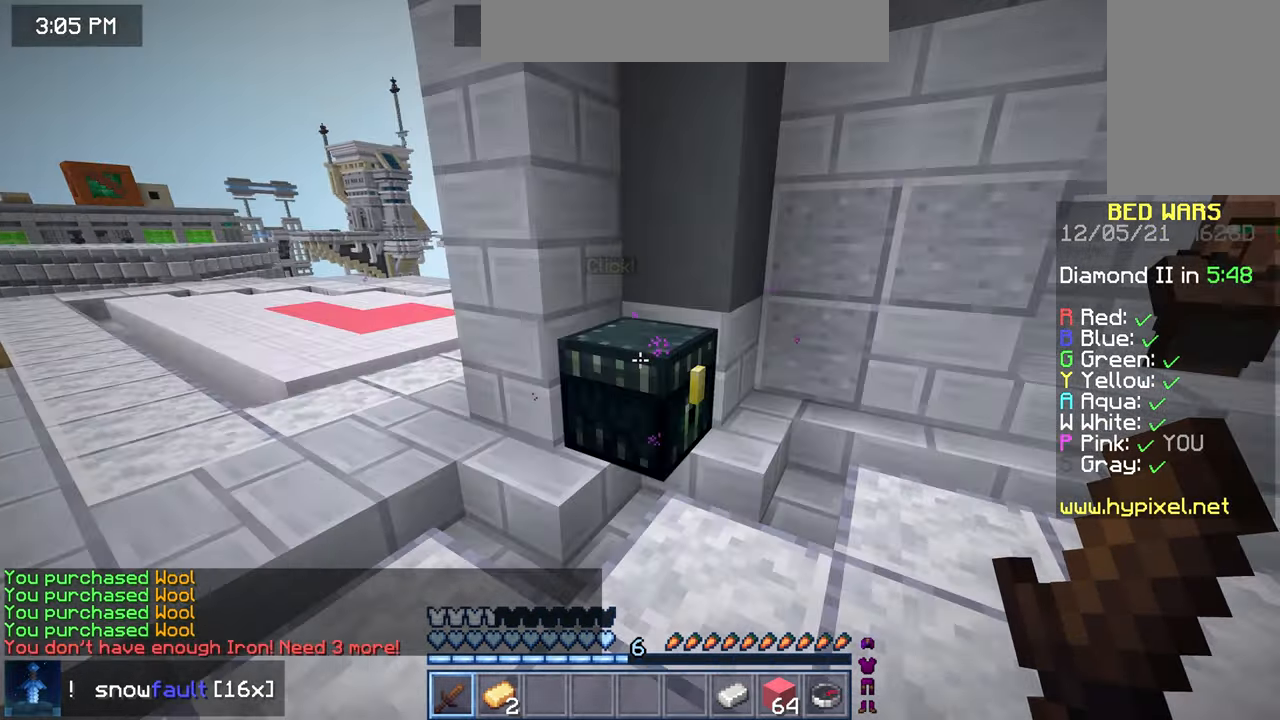
{"keys": [], "mouse": [], "events": []}